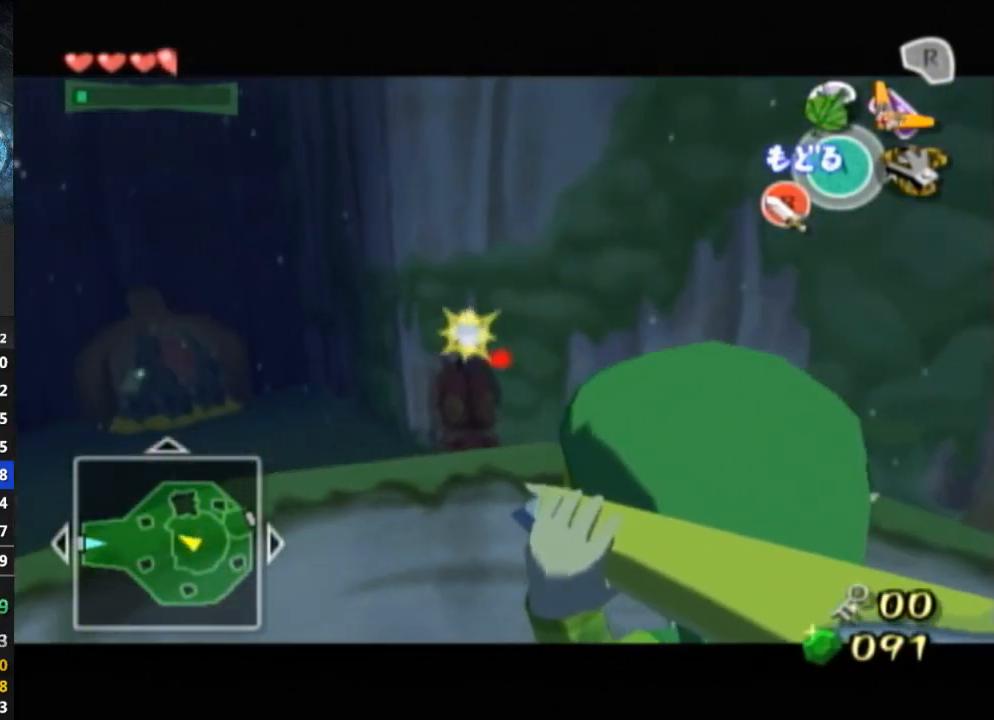
Gameplay with a controller (Nintendo layout); each line is a JSON object with the inputs held at the frame after it. "events" lists button and stick changes between this image and that frame as [ms after this image, input, new state], when the widget could be followed in between. Not read: L3 R3.
{"buttons": [], "left_stick": "up-left", "right_stick": "center", "events": [[367, "left_stick", "left"], [500, "left_stick", "up-left"]]}
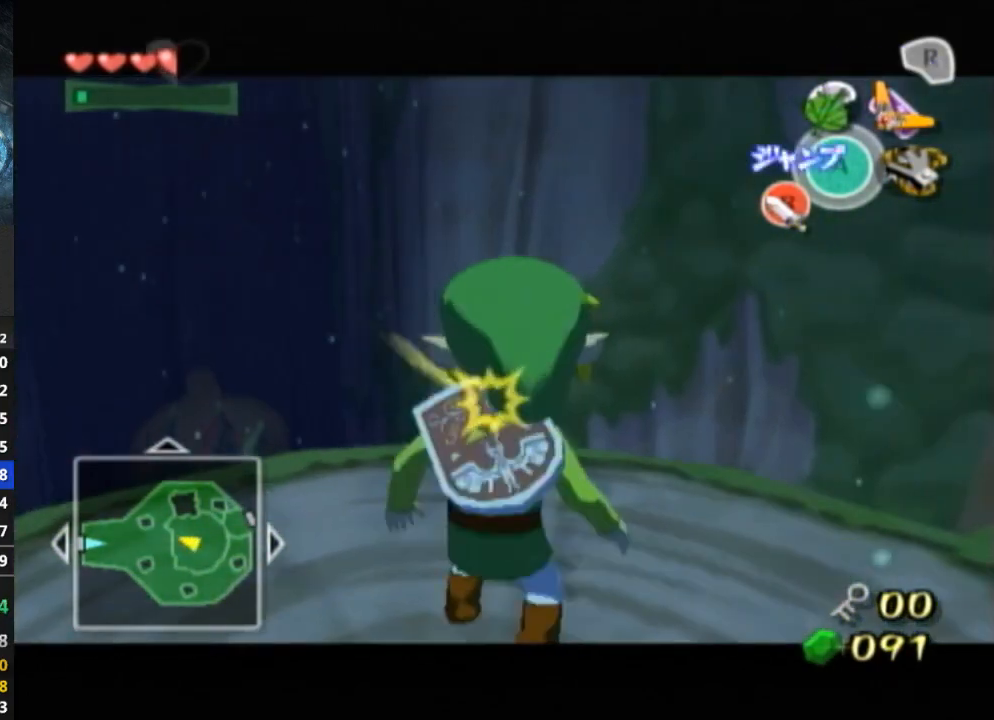
{"buttons": [], "left_stick": "down-left", "right_stick": "center", "events": [[167, "left_stick", "left"], [433, "left_stick", "down-left"]]}
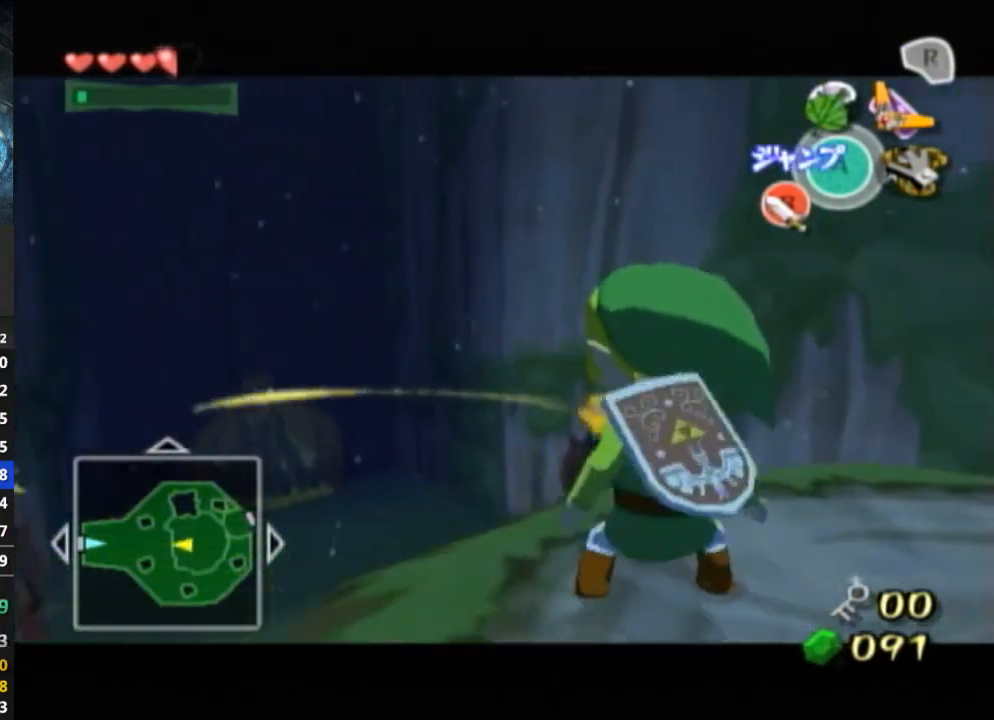
{"buttons": [], "left_stick": "up", "right_stick": "center", "events": [[33, "A", "down"], [67, "A", "up"], [133, "left_stick", "up-left"], [300, "left_stick", "up"]]}
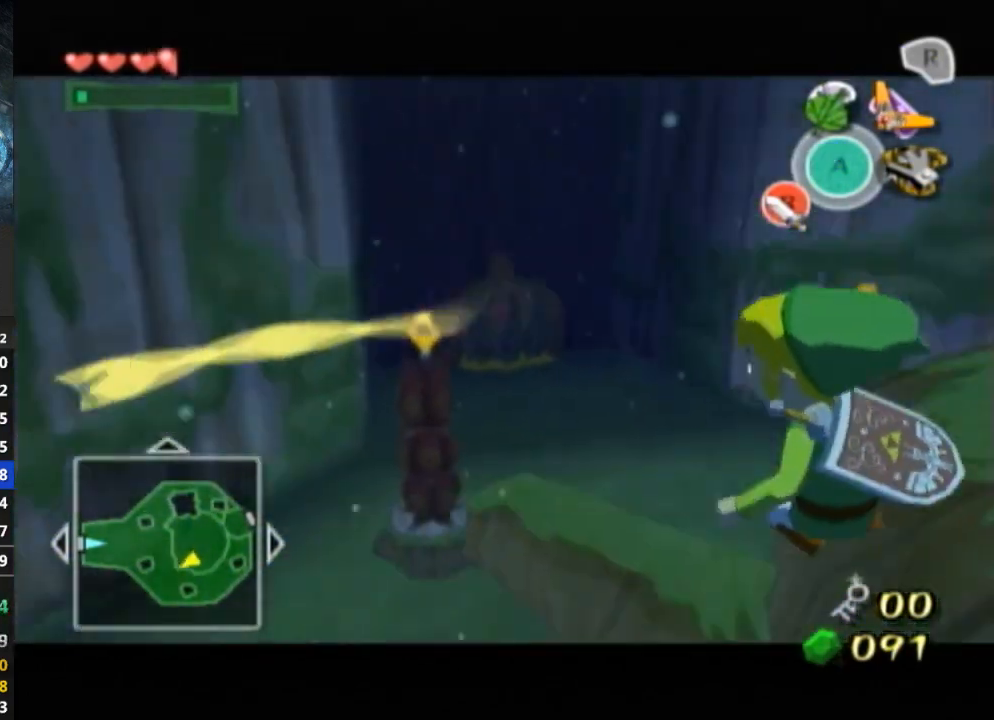
{"buttons": [], "left_stick": "up", "right_stick": "center", "events": [[100, "left_stick", "center"], [300, "left_stick", "up"]]}
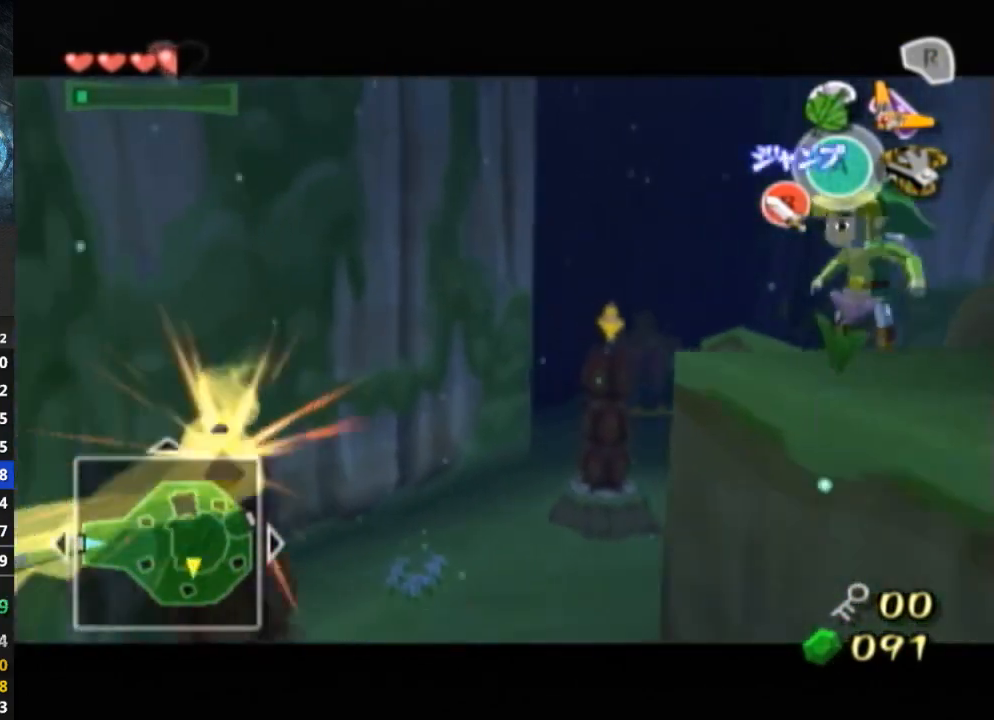
{"buttons": [], "left_stick": "up", "right_stick": "center", "events": [[33, "right_stick", "left"], [233, "right_stick", "center"]]}
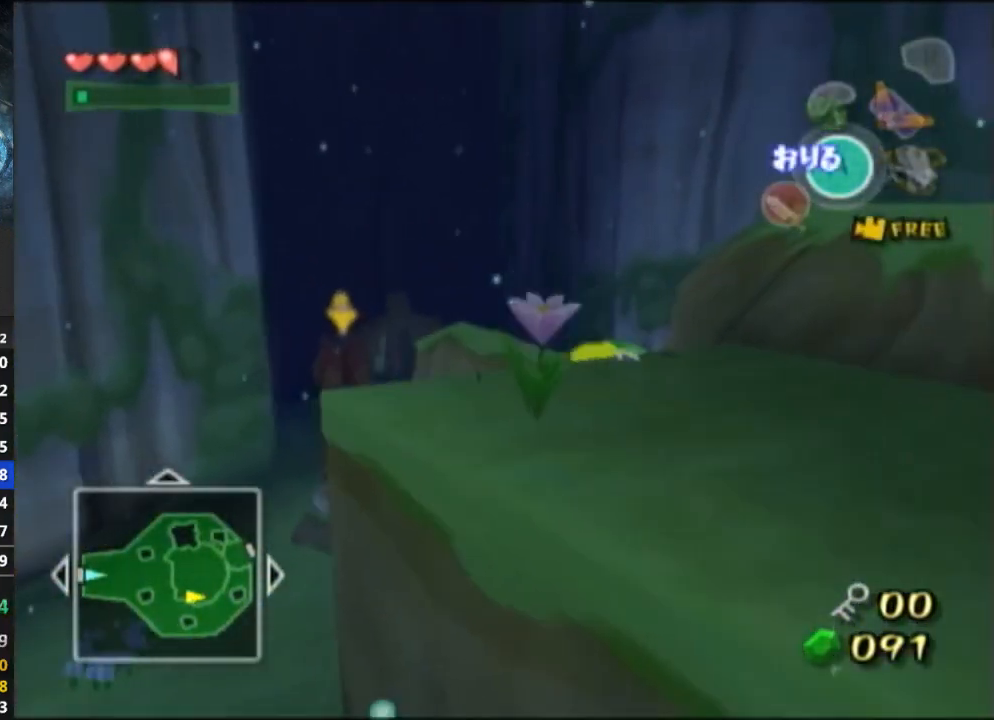
{"buttons": [], "left_stick": "center", "right_stick": "center", "events": [[67, "left_stick", "center"], [167, "A", "down"], [233, "A", "up"], [300, "A", "down"], [333, "A", "up"]]}
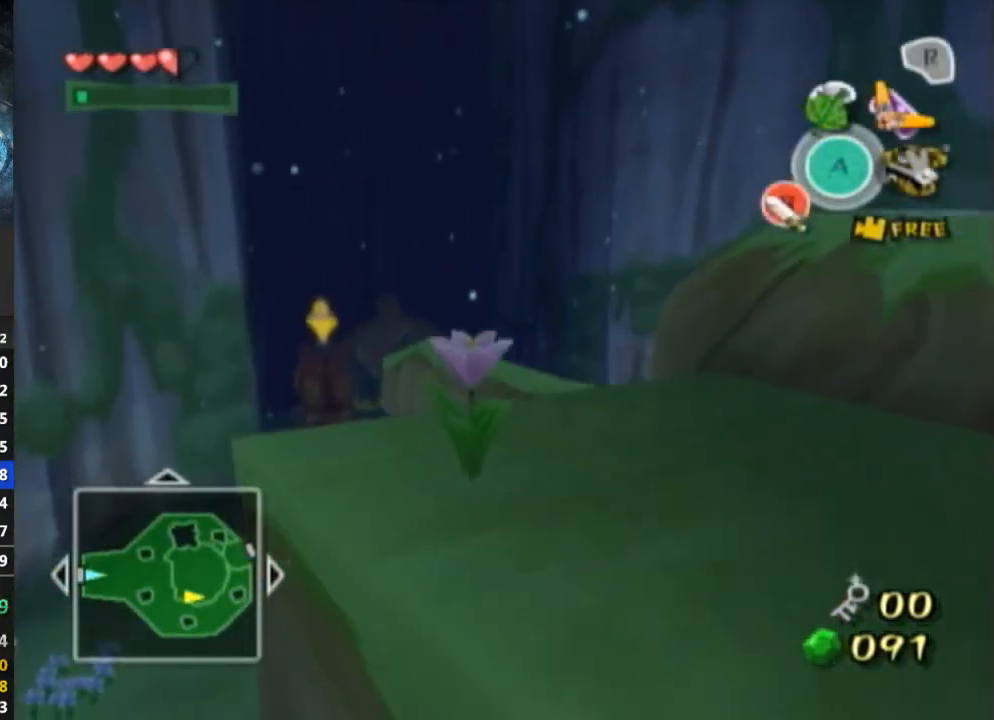
{"buttons": [], "left_stick": "left", "right_stick": "center", "events": [[33, "right_stick", "left"], [200, "left_stick", "left"], [333, "left_stick", "down-left"], [367, "right_stick", "center"], [500, "left_stick", "left"]]}
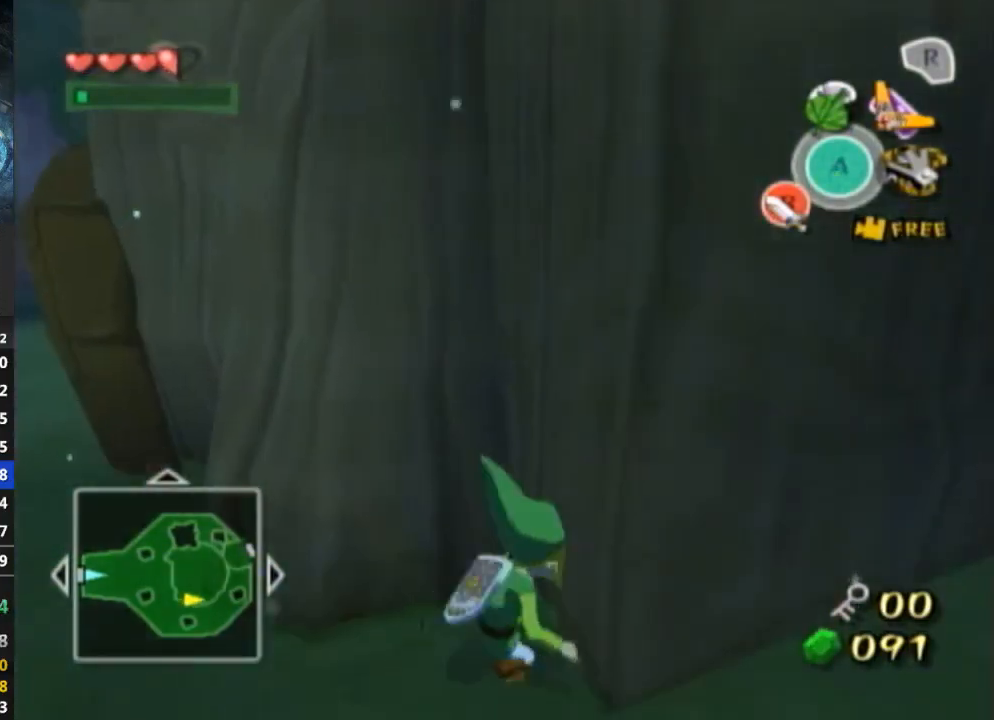
{"buttons": [], "left_stick": "down-left", "right_stick": "center", "events": [[367, "left_stick", "down-left"]]}
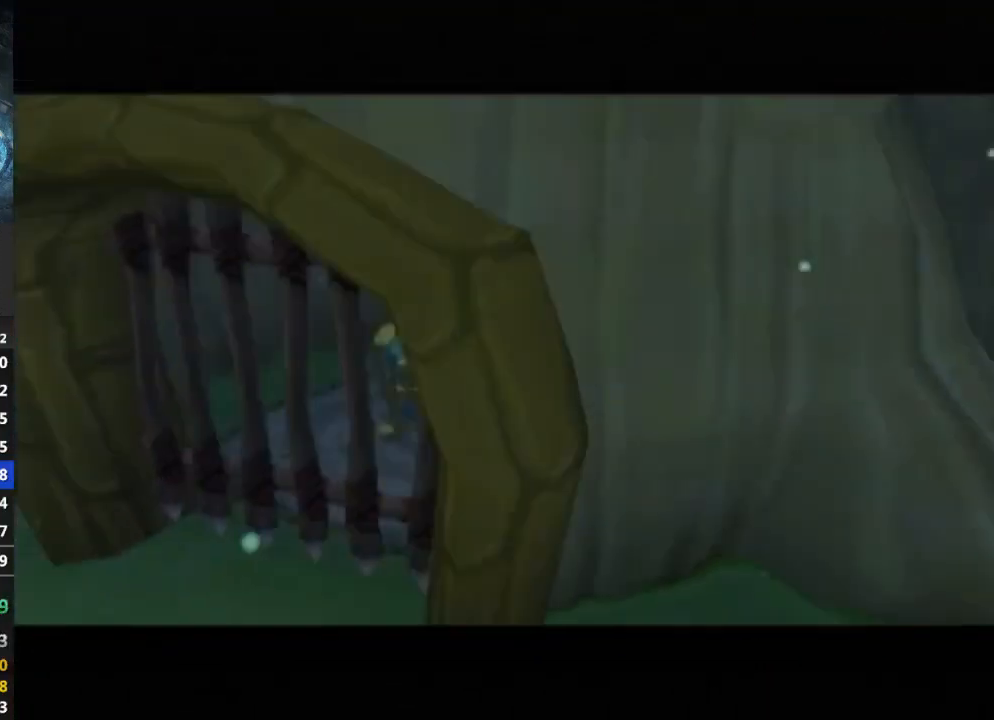
{"buttons": [], "left_stick": "center", "right_stick": "center", "events": [[33, "left_stick", "center"]]}
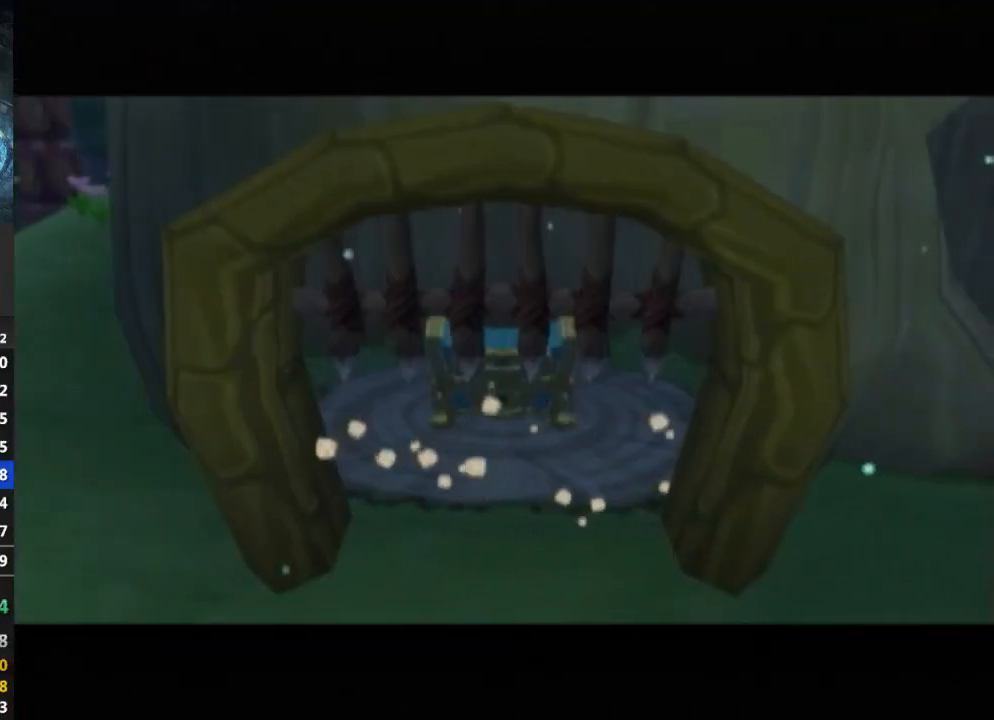
{"buttons": [], "left_stick": "center", "right_stick": "center", "events": []}
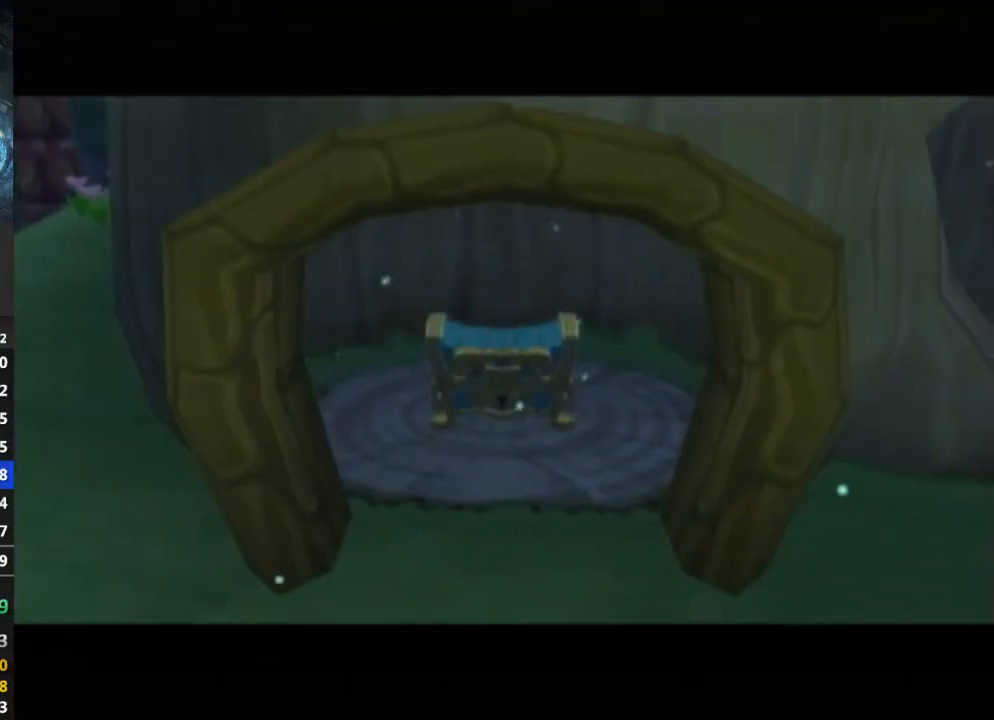
{"buttons": [], "left_stick": "center", "right_stick": "center", "events": []}
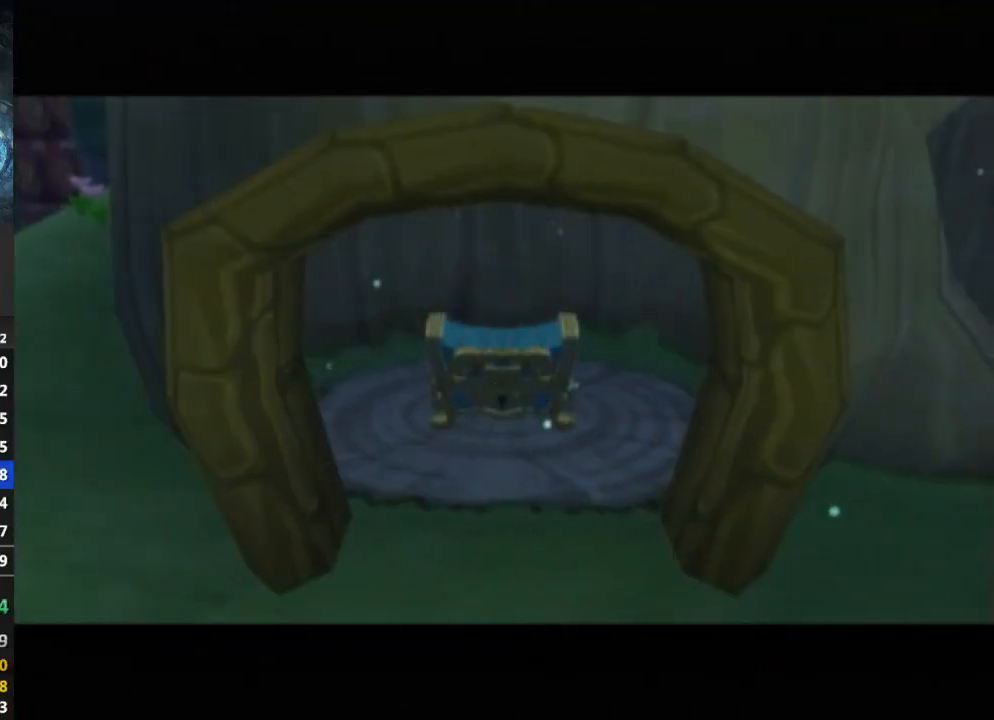
{"buttons": [], "left_stick": "down", "right_stick": "center", "events": [[233, "left_stick", "down"]]}
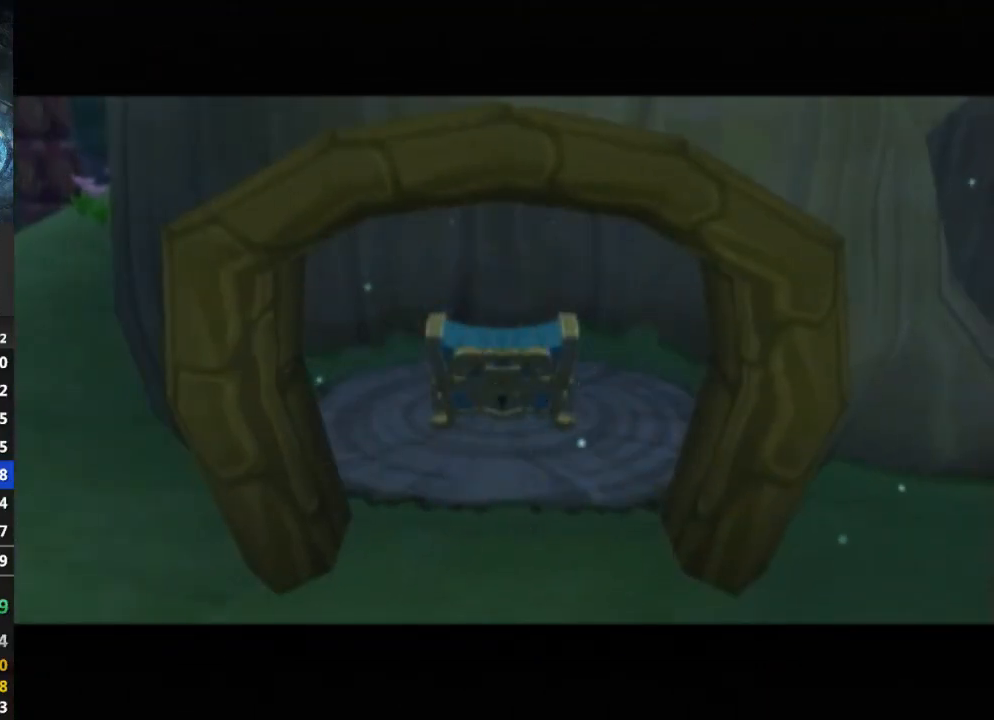
{"buttons": [], "left_stick": "down", "right_stick": "center", "events": []}
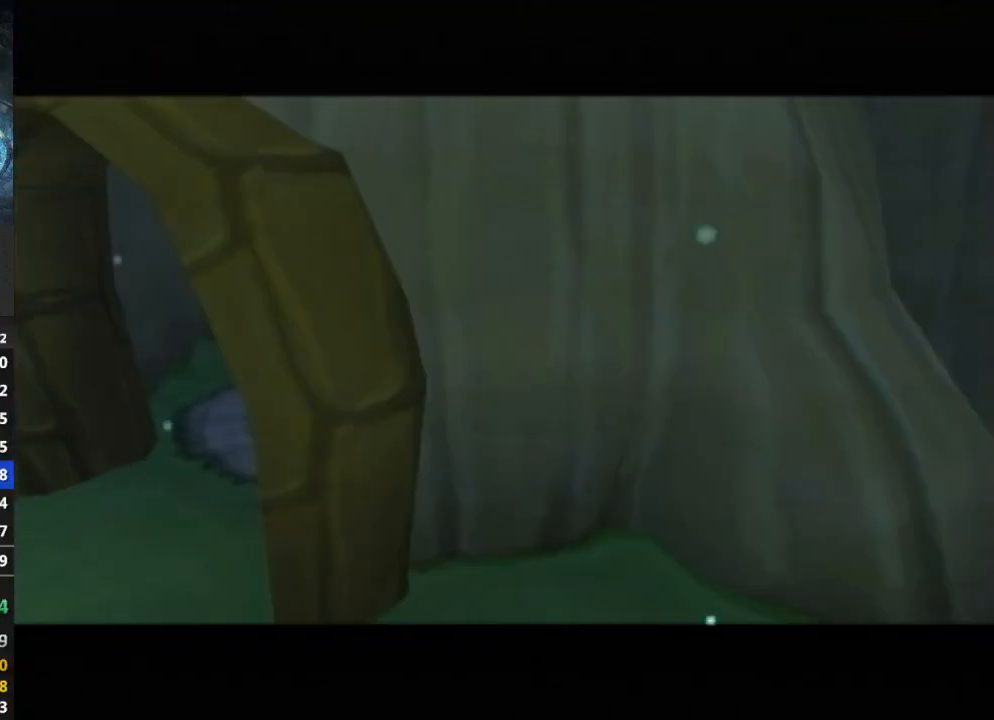
{"buttons": [], "left_stick": "left", "right_stick": "center", "events": [[200, "left_stick", "down-left"], [400, "left_stick", "left"]]}
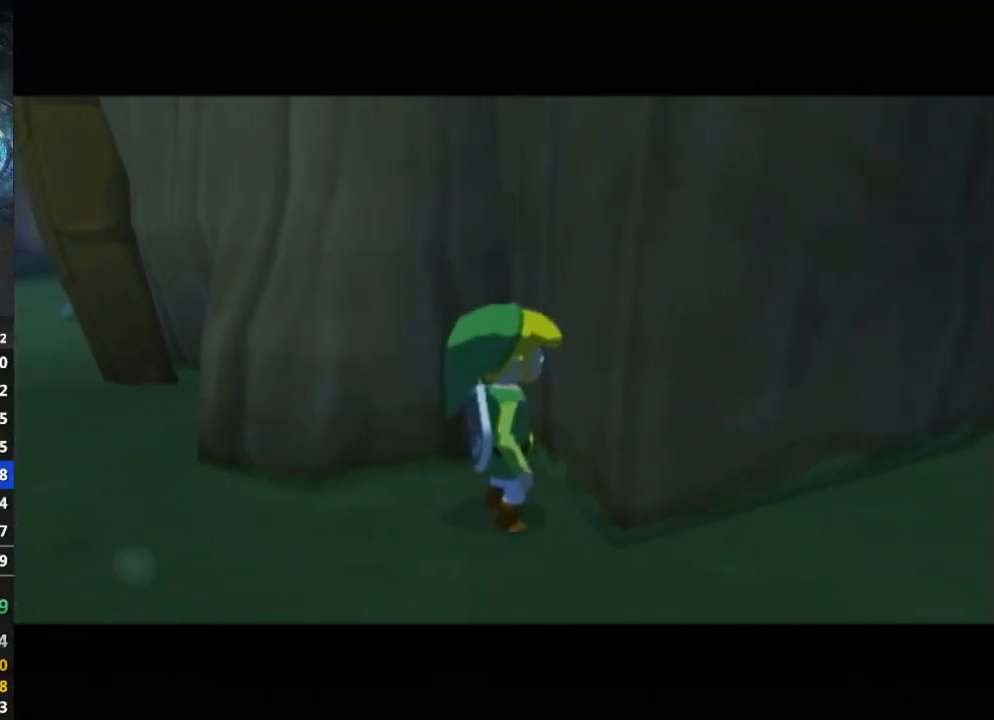
{"buttons": [], "left_stick": "down-left", "right_stick": "center", "events": [[33, "left_stick", "down-left"]]}
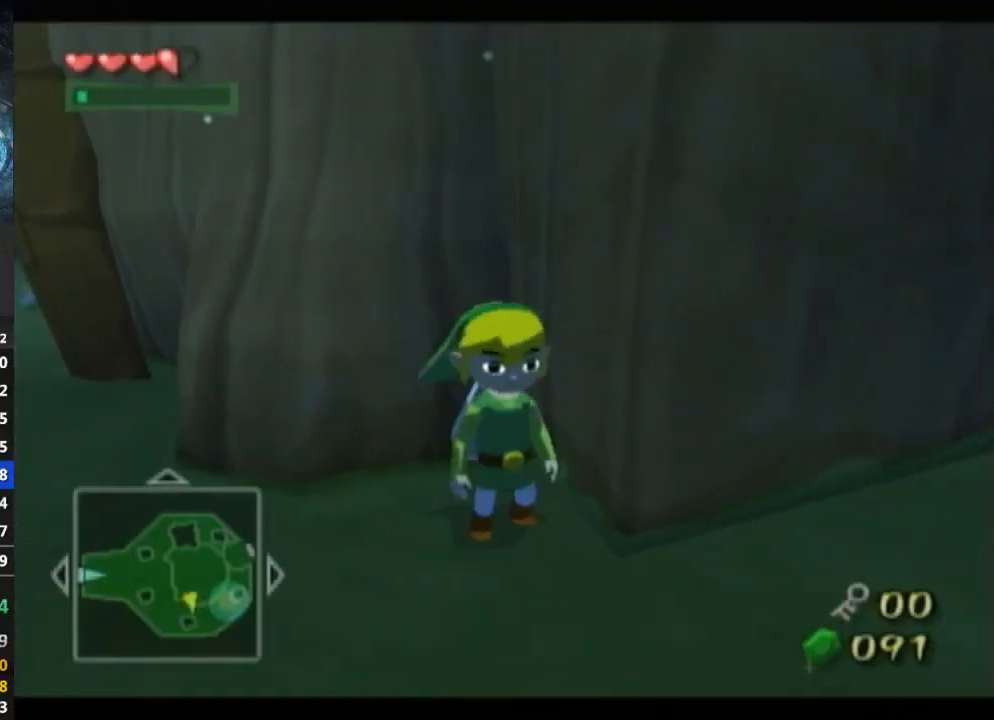
{"buttons": [], "left_stick": "up", "right_stick": "center", "events": [[100, "left_stick", "left"], [333, "left_stick", "up-left"], [467, "left_stick", "up"]]}
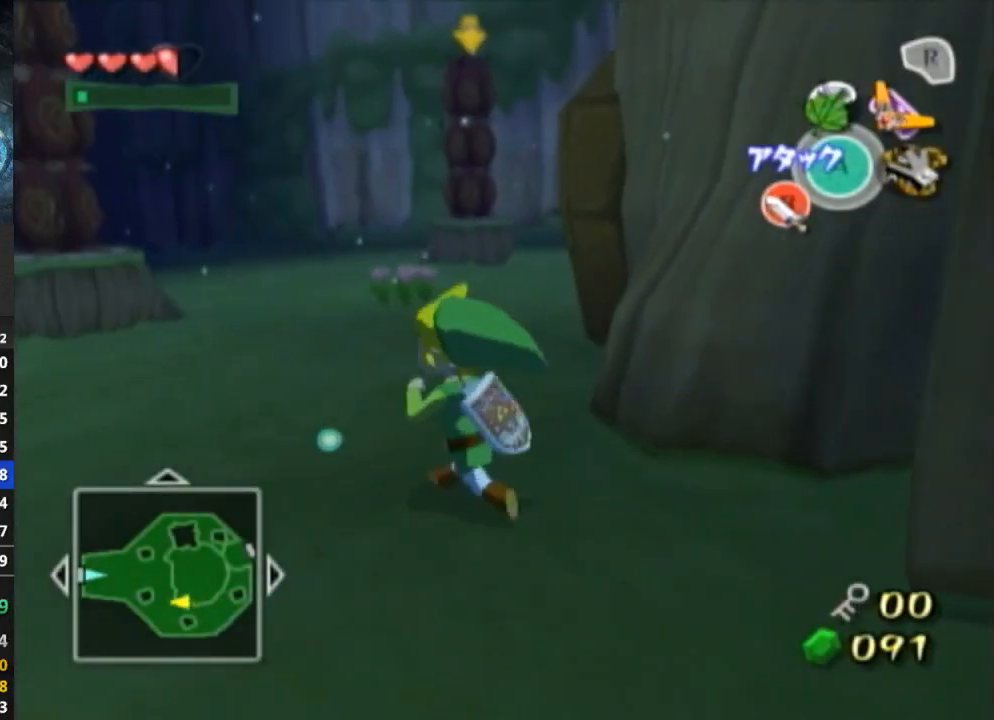
{"buttons": [], "left_stick": "up-right", "right_stick": "left", "events": [[100, "A", "down"], [200, "A", "up"], [333, "left_stick", "up-right"], [333, "right_stick", "left"]]}
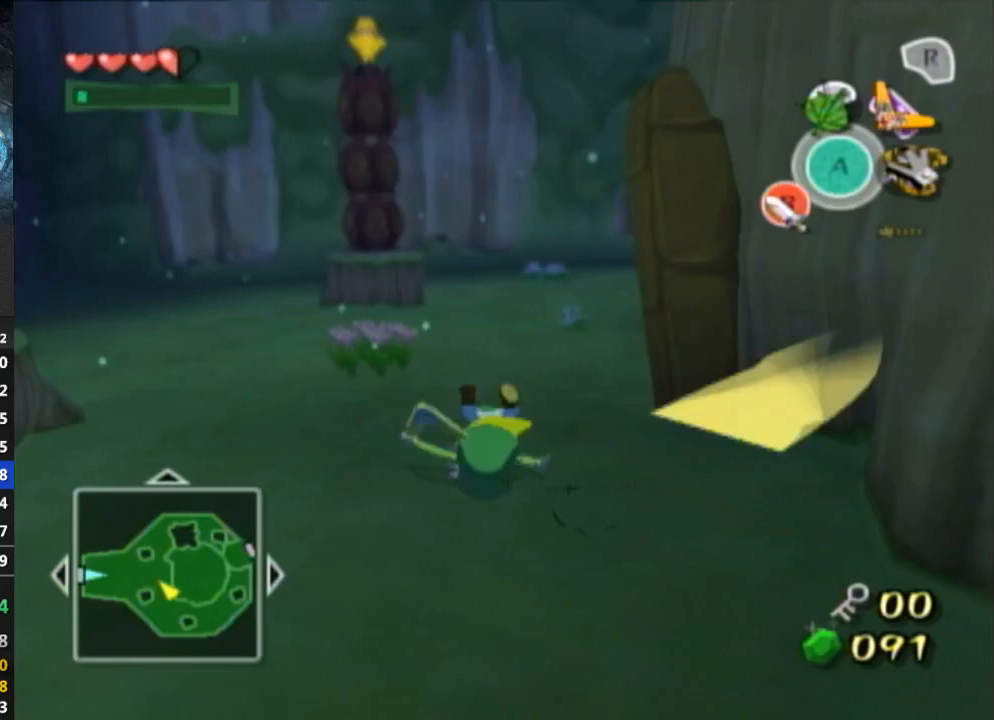
{"buttons": [], "left_stick": "up-left", "right_stick": "center", "events": [[167, "left_stick", "up"], [367, "right_stick", "center"], [500, "left_stick", "up-left"]]}
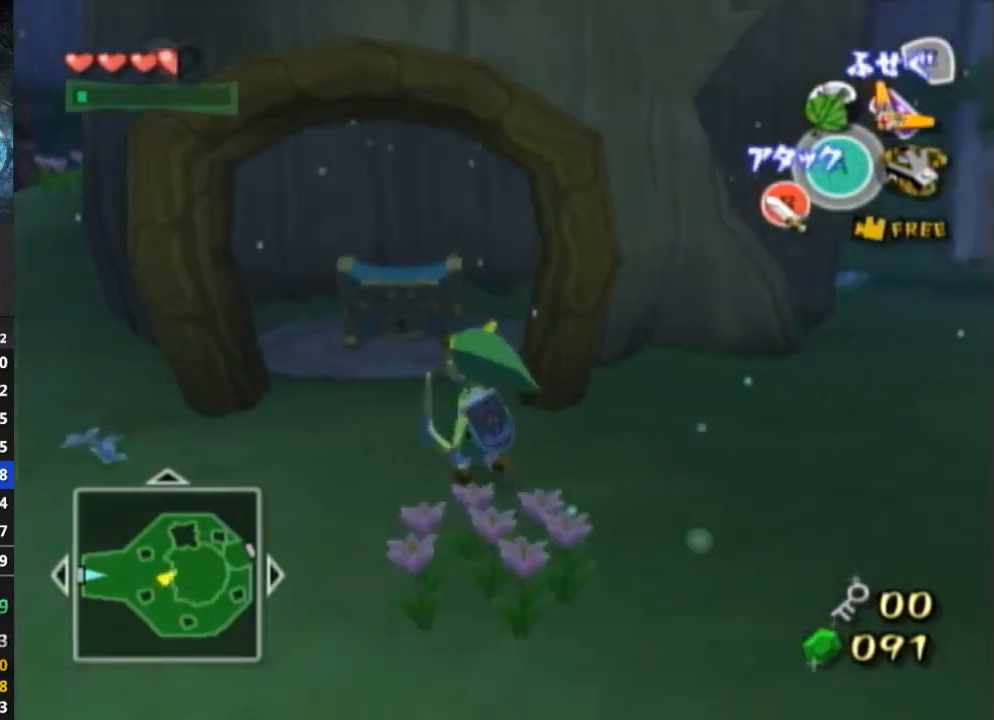
{"buttons": [], "left_stick": "up-left", "right_stick": "center", "events": []}
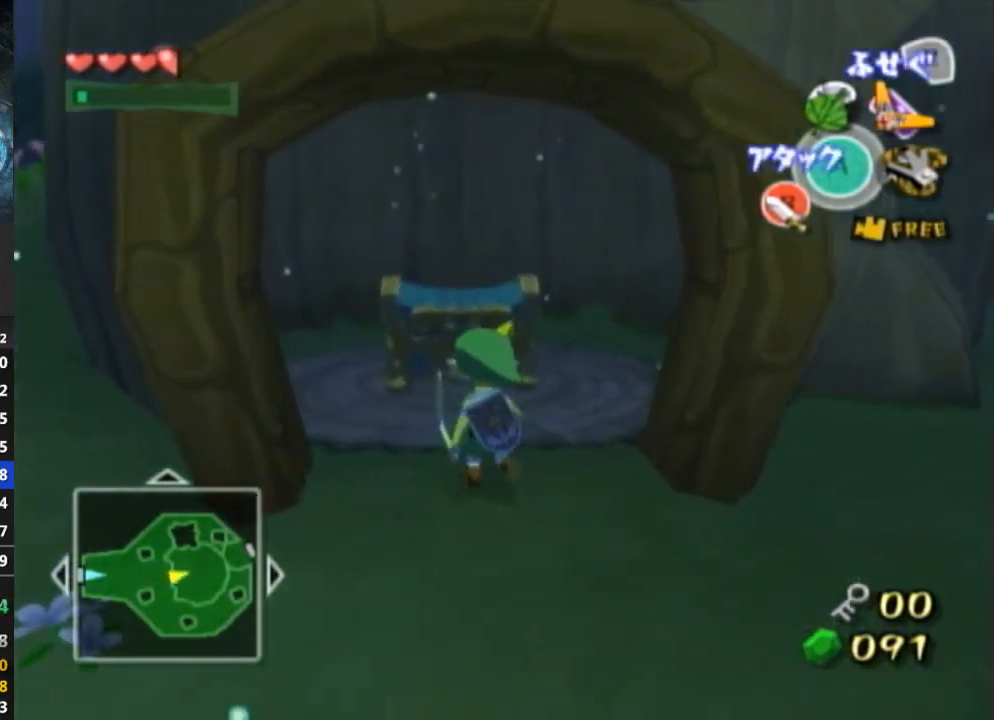
{"buttons": [], "left_stick": "center", "right_stick": "center", "events": [[100, "left_stick", "up"], [400, "A", "down"], [400, "left_stick", "center"], [467, "A", "up"]]}
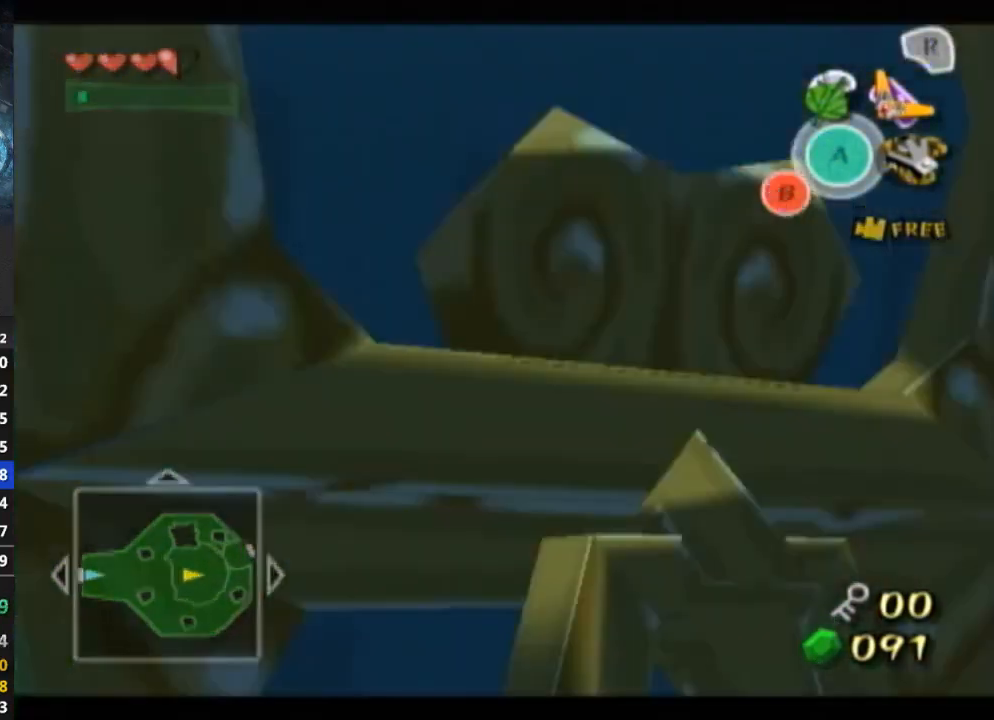
{"buttons": [], "left_stick": "center", "right_stick": "center", "events": [[33, "A", "down"], [67, "A", "up"]]}